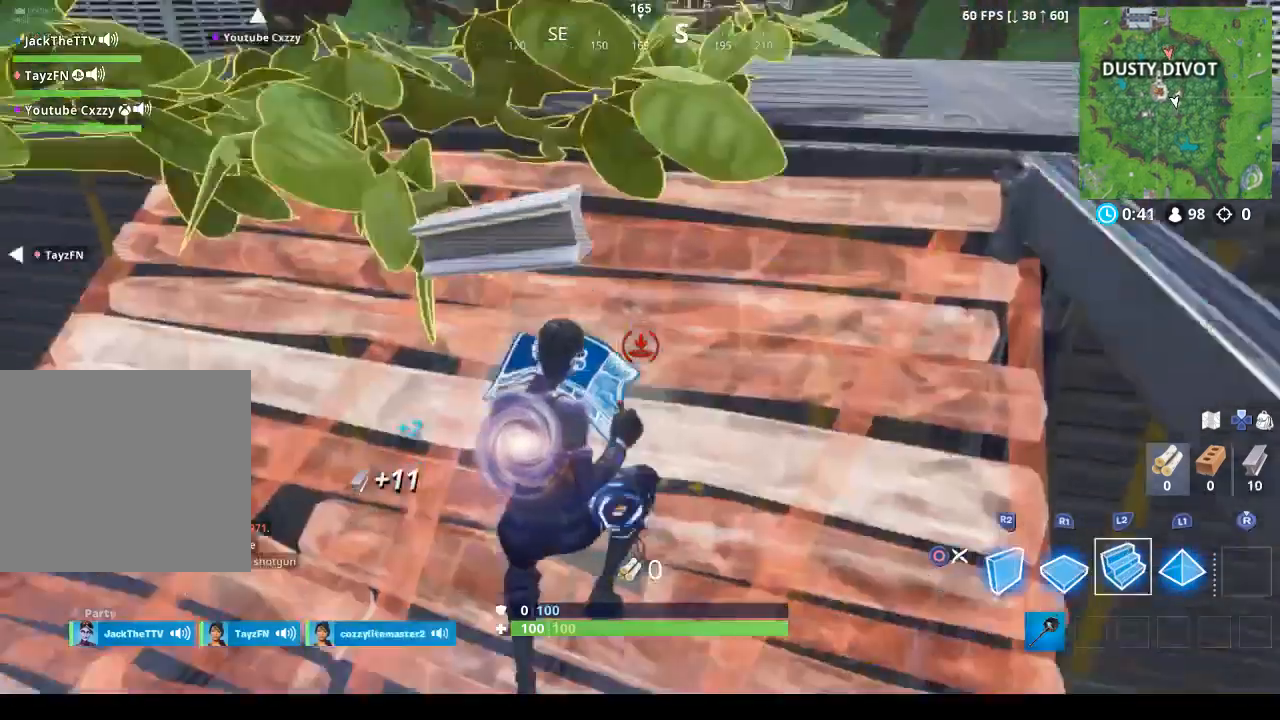
Gameplay with a controller (PlayStation layout); each line is a JSON object with the inputs held at the frame after it. "events" lists button and stick changes between this image and that frame as [ms after this image, input, new state], when the widget could be followed in between.
{"buttons": [], "left_stick": "up-right", "right_stick": "center", "events": [[100, "CIRCLE", "down"], [133, "L2", "up"], [200, "CIRCLE", "up"], [333, "left_stick", "up-right"]]}
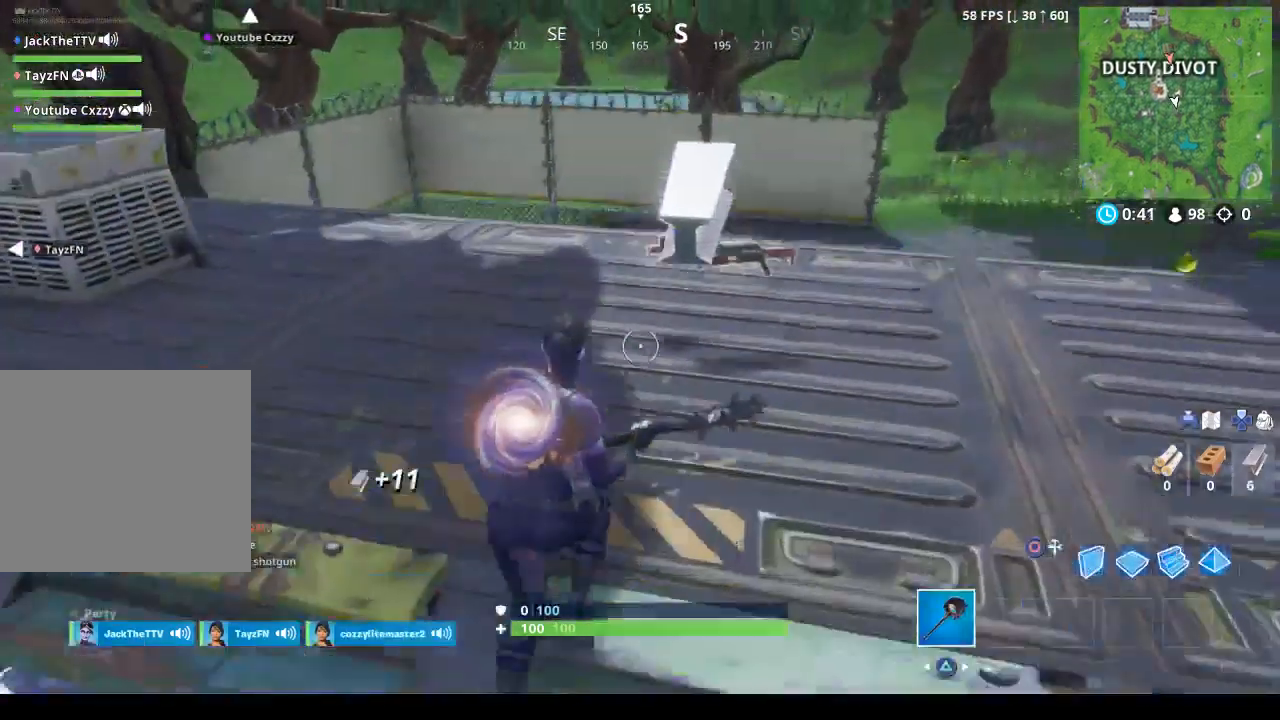
{"buttons": [], "left_stick": "down", "right_stick": "center", "events": [[67, "SQUARE", "down"], [167, "SQUARE", "up"], [233, "SQUARE", "down"], [233, "left_stick", "down"], [300, "SQUARE", "up"], [333, "SQUARE", "down"], [433, "SQUARE", "up"]]}
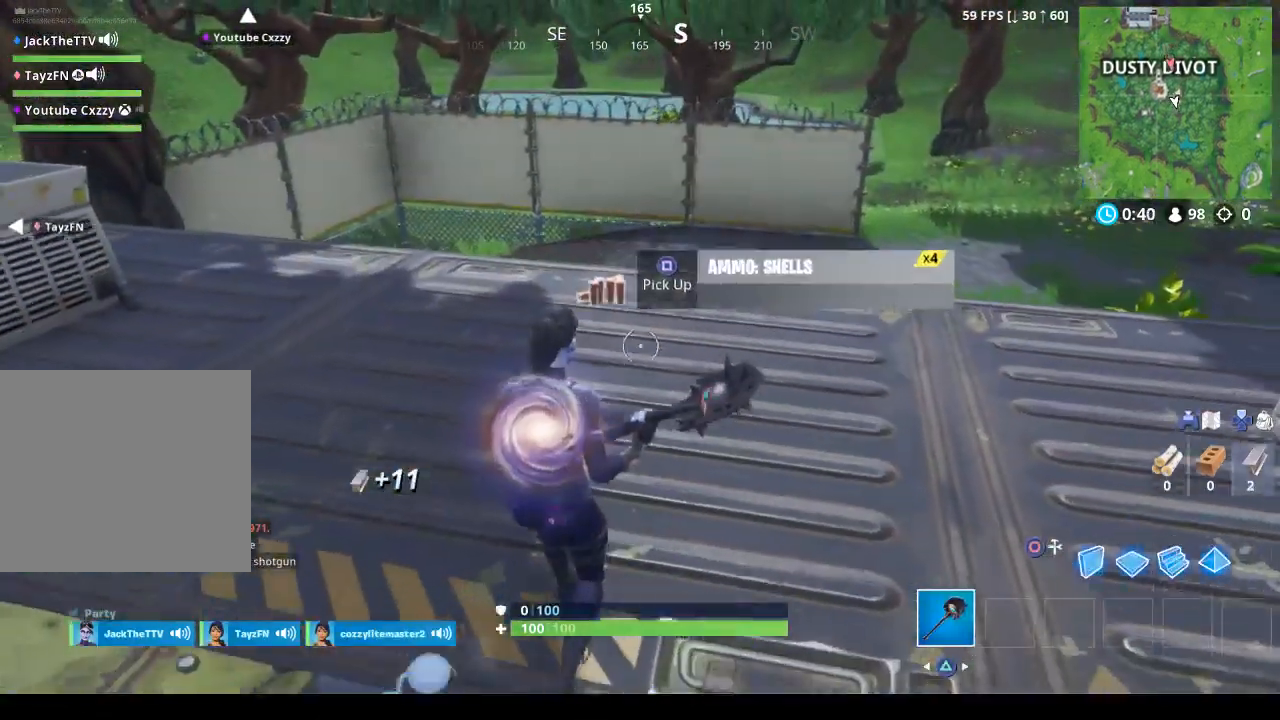
{"buttons": [], "left_stick": "down-left", "right_stick": "down-left", "events": [[33, "SQUARE", "down"], [167, "SQUARE", "up"], [300, "left_stick", "down-left"], [300, "right_stick", "down-left"]]}
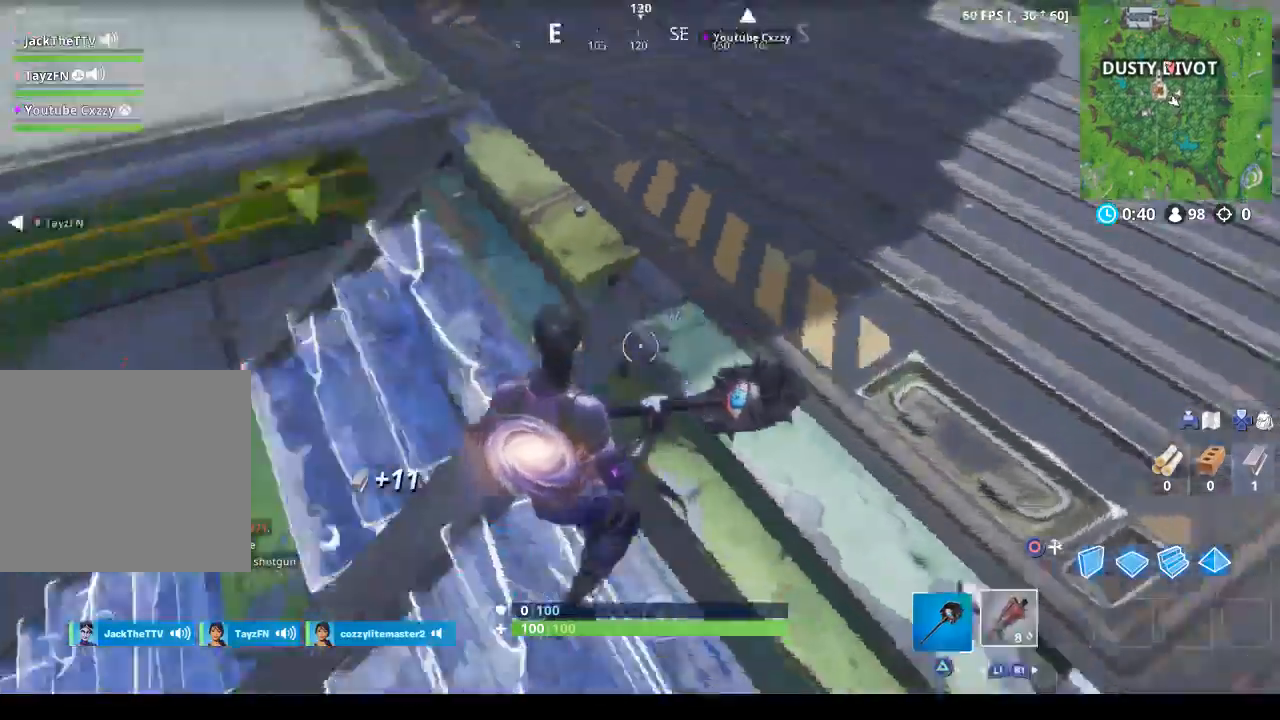
{"buttons": ["R2"], "left_stick": "left", "right_stick": "left", "events": [[33, "R1", "down"], [133, "R1", "up"], [133, "right_stick", "center"], [167, "left_stick", "left"], [300, "right_stick", "down-right"], [333, "L3", "down"], [433, "R2", "down"], [433, "right_stick", "left"], [467, "L3", "up"]]}
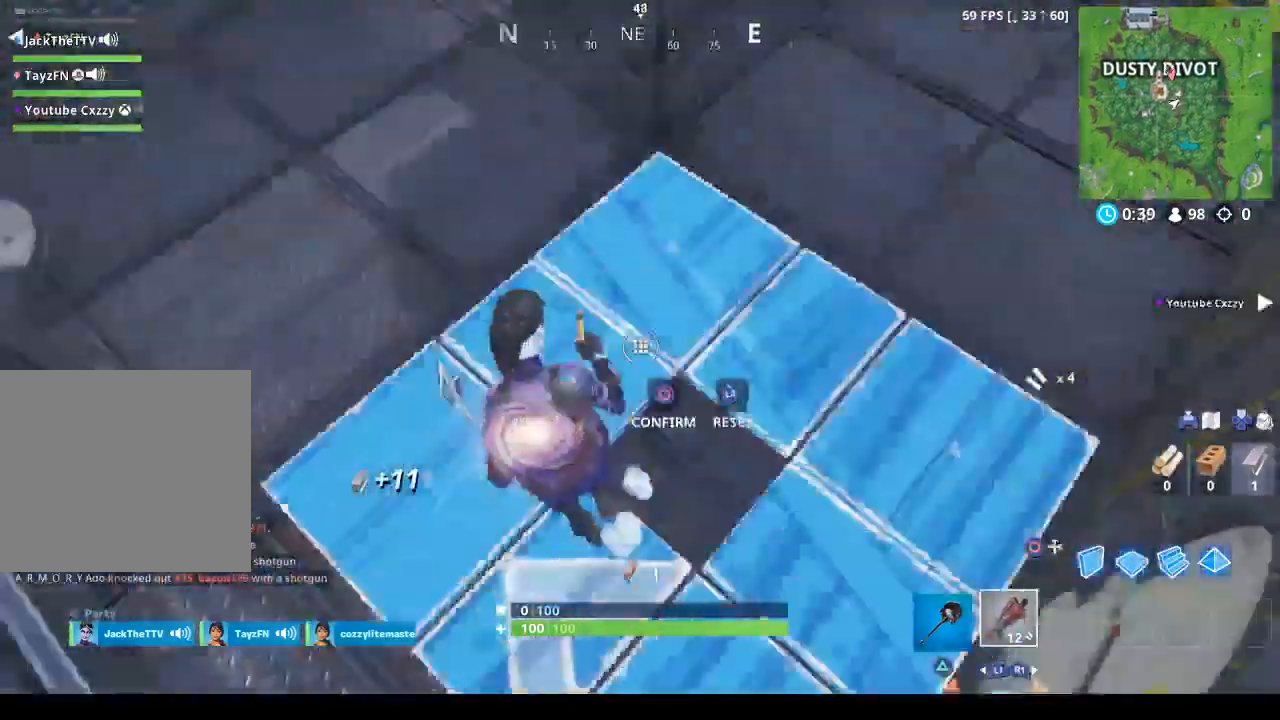
{"buttons": [], "left_stick": "down-right", "right_stick": "right", "events": [[67, "left_stick", "down-right"], [100, "right_stick", "center"], [133, "CIRCLE", "down"], [200, "R2", "up"], [233, "CIRCLE", "up"], [333, "right_stick", "right"]]}
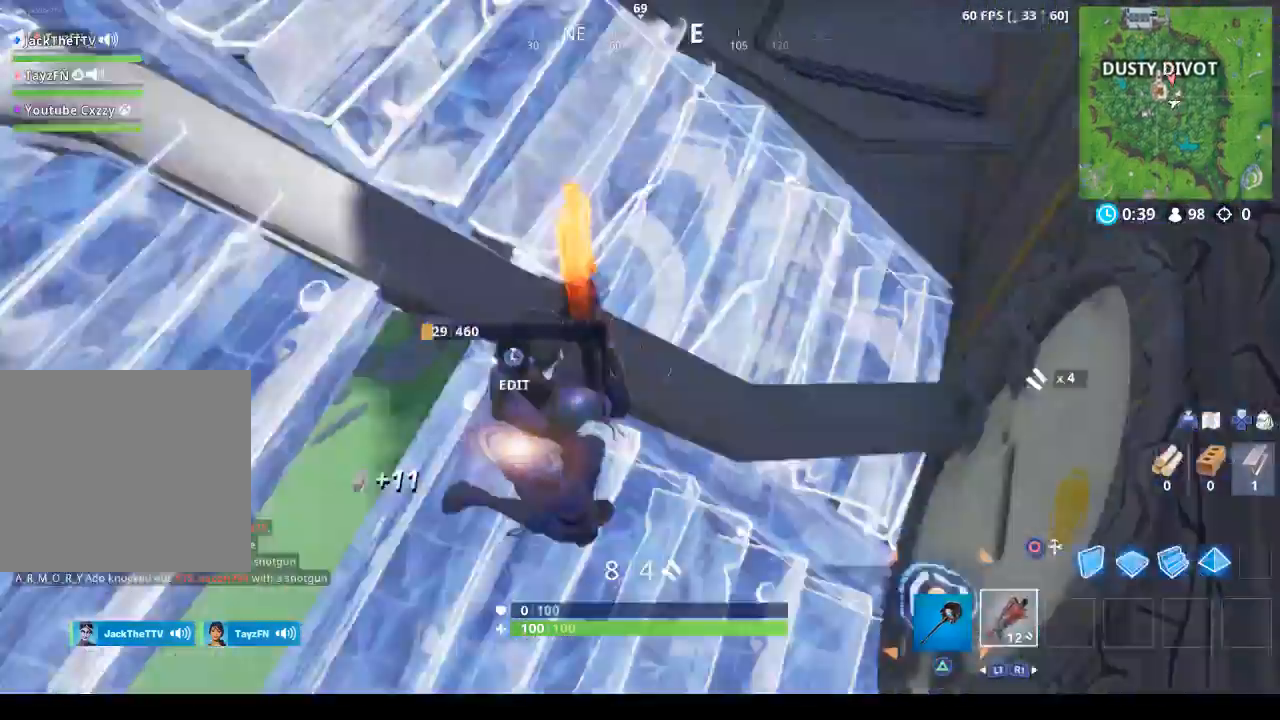
{"buttons": [], "left_stick": "up-right", "right_stick": "center", "events": [[100, "left_stick", "up-right"], [400, "right_stick", "up-right"], [500, "right_stick", "center"]]}
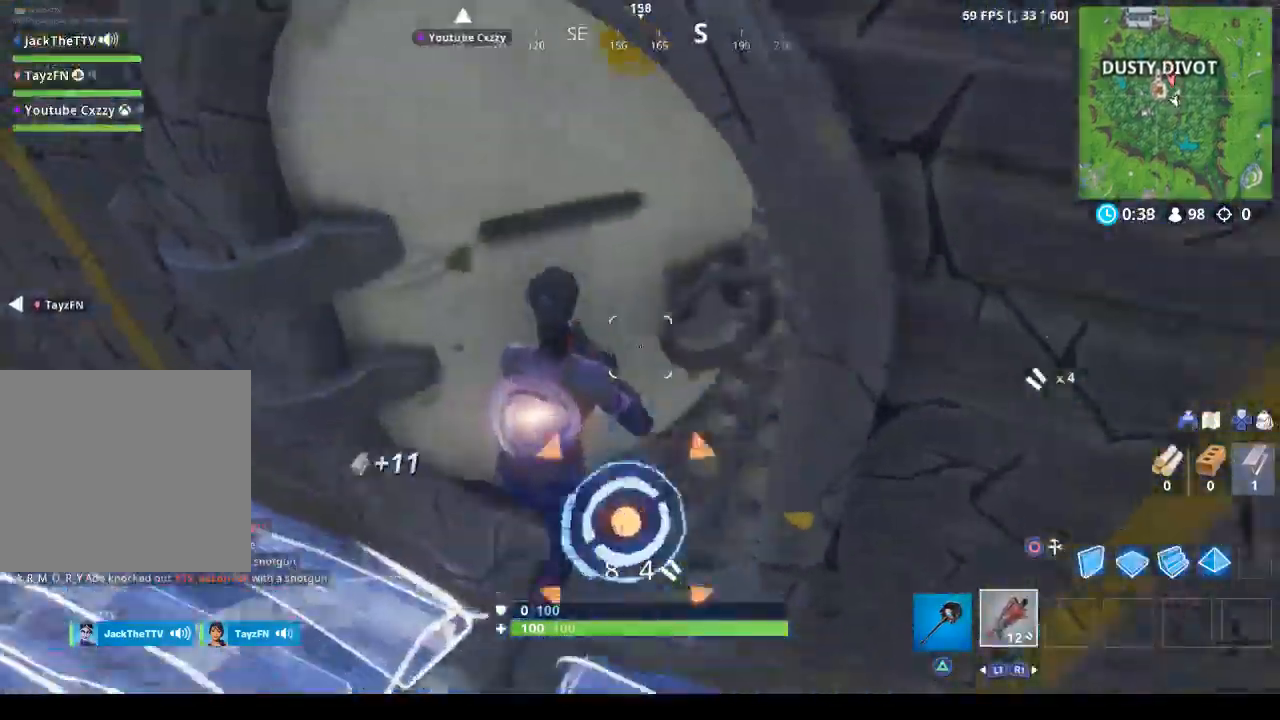
{"buttons": [], "left_stick": "down-right", "right_stick": "center", "events": [[100, "right_stick", "up-left"], [300, "left_stick", "right"], [400, "left_stick", "down-right"], [467, "right_stick", "center"]]}
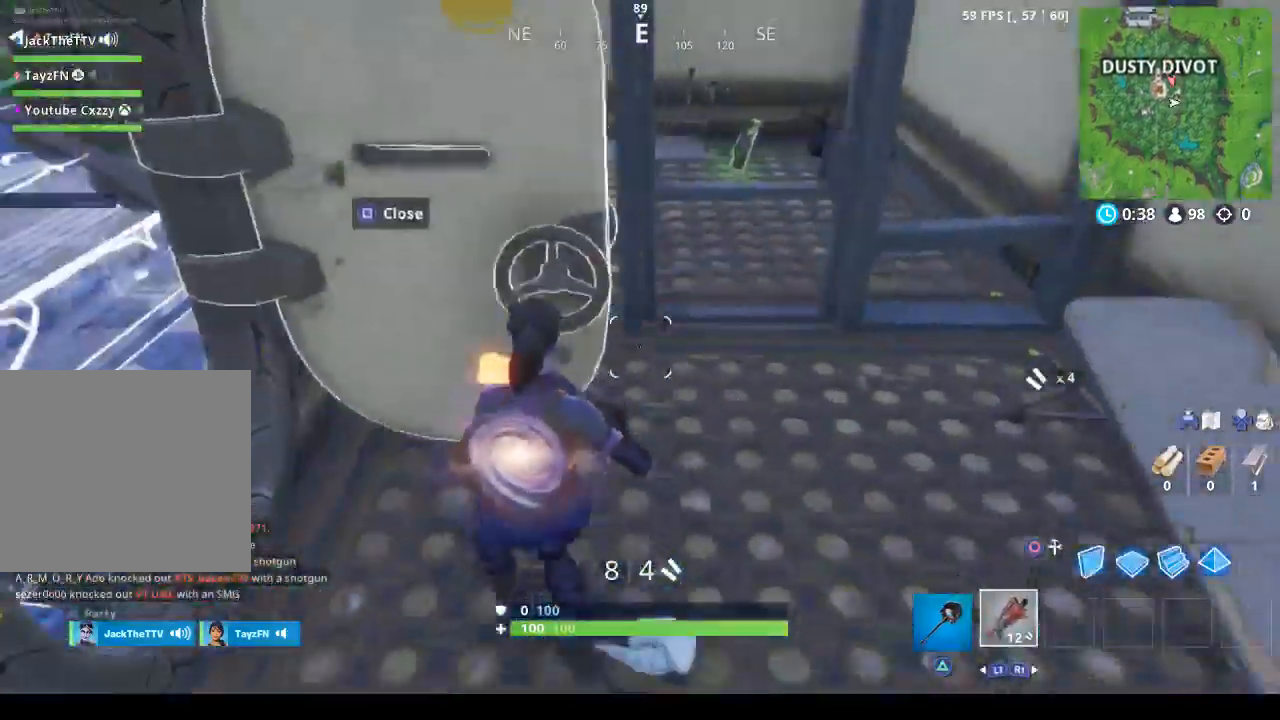
{"buttons": [], "left_stick": "up-right", "right_stick": "up", "events": [[33, "SQUARE", "down"], [133, "SQUARE", "up"], [267, "left_stick", "up-right"], [400, "right_stick", "up"]]}
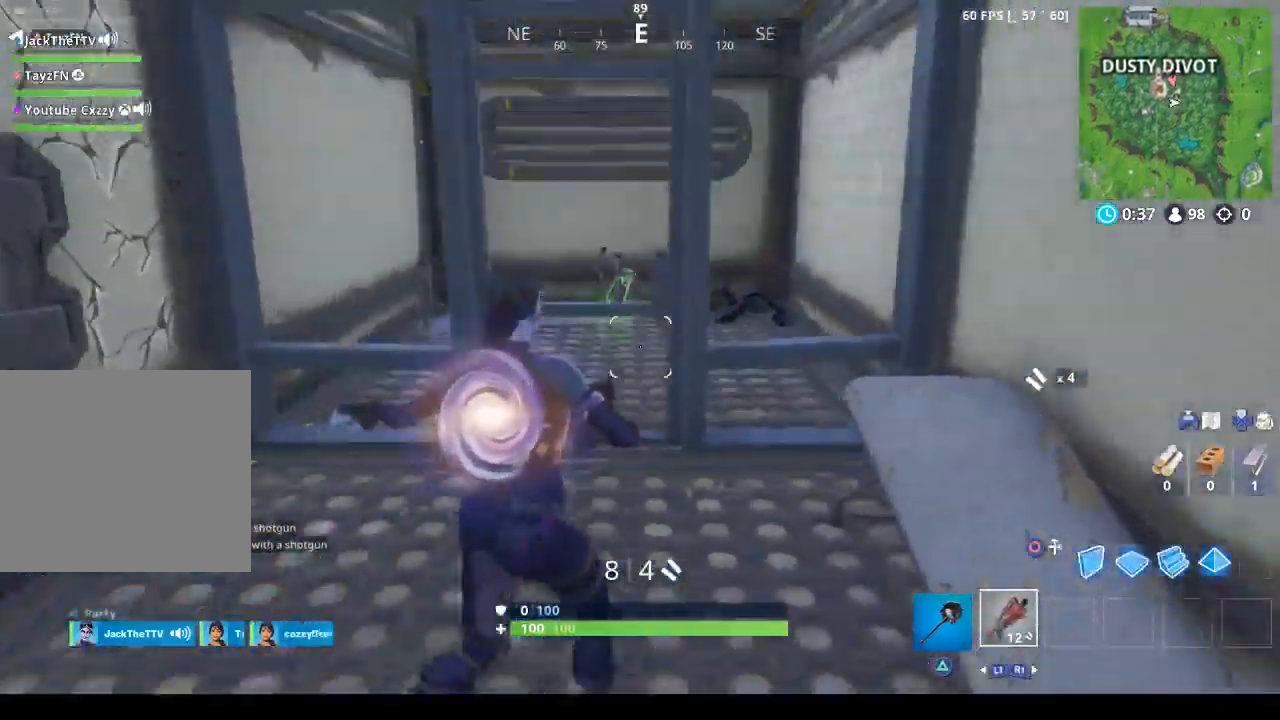
{"buttons": [], "left_stick": "up", "right_stick": "center", "events": [[33, "left_stick", "up"], [67, "right_stick", "center"], [233, "TRIANGLE", "down"], [267, "TRIANGLE", "up"], [367, "SQUARE", "down"], [467, "SQUARE", "up"]]}
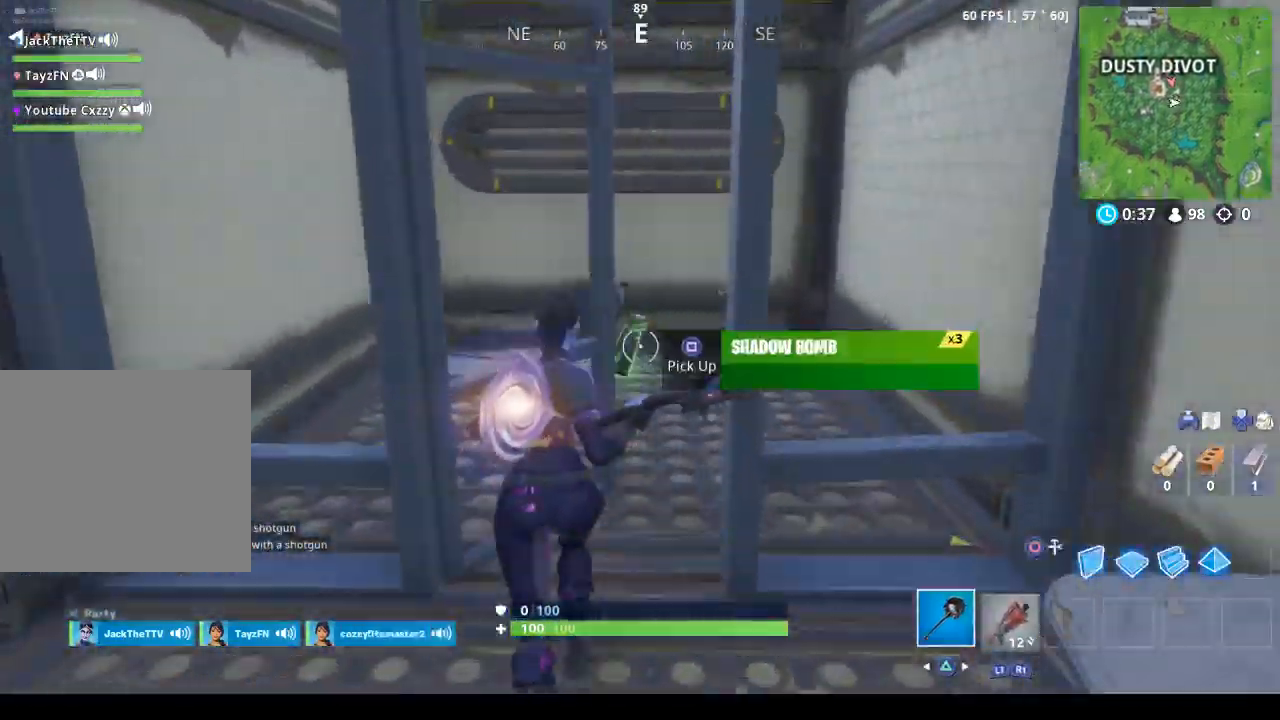
{"buttons": [], "left_stick": "down-right", "right_stick": "right", "events": [[33, "SQUARE", "down"], [100, "left_stick", "up-left"], [133, "SQUARE", "up"], [200, "SQUARE", "down"], [233, "left_stick", "down-left"], [267, "SQUARE", "up"], [400, "left_stick", "down"], [400, "right_stick", "right"], [500, "left_stick", "down-right"]]}
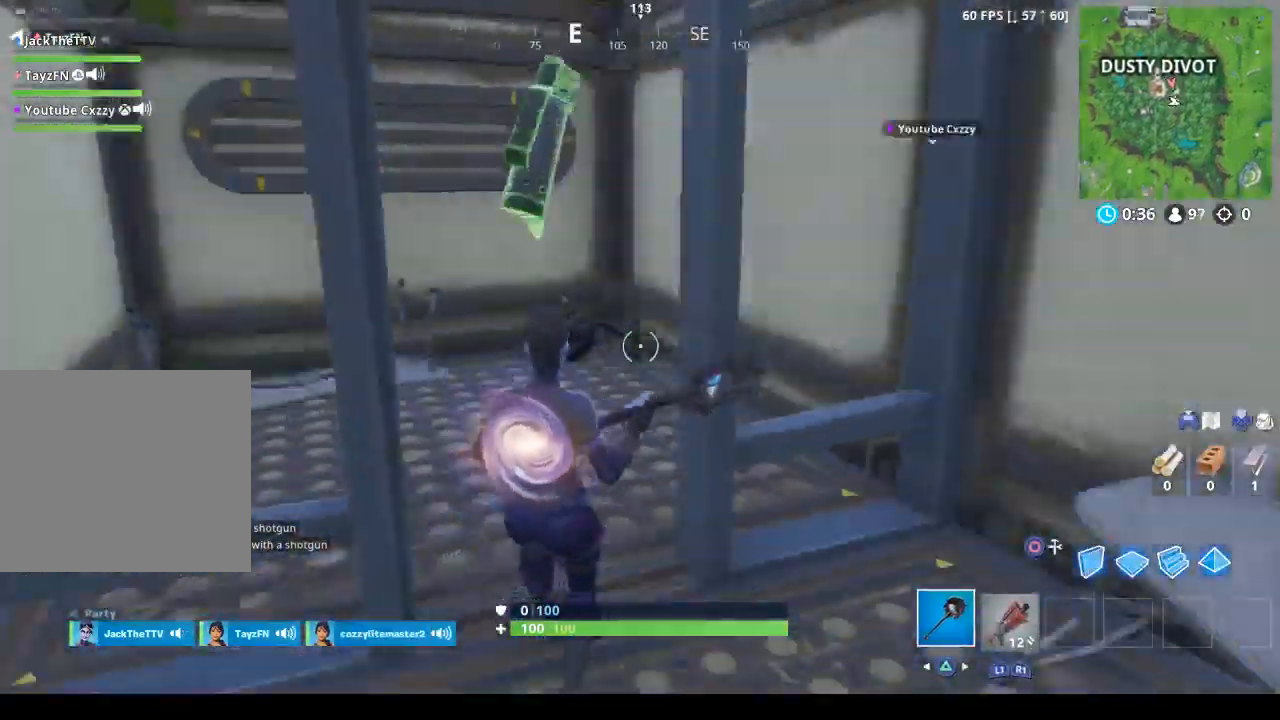
{"buttons": ["DPAD_UP"], "left_stick": "center", "right_stick": "center", "events": [[67, "R1", "down"], [200, "R1", "up"], [200, "left_stick", "up-right"], [333, "left_stick", "center"], [433, "right_stick", "center"], [467, "DPAD_UP", "down"]]}
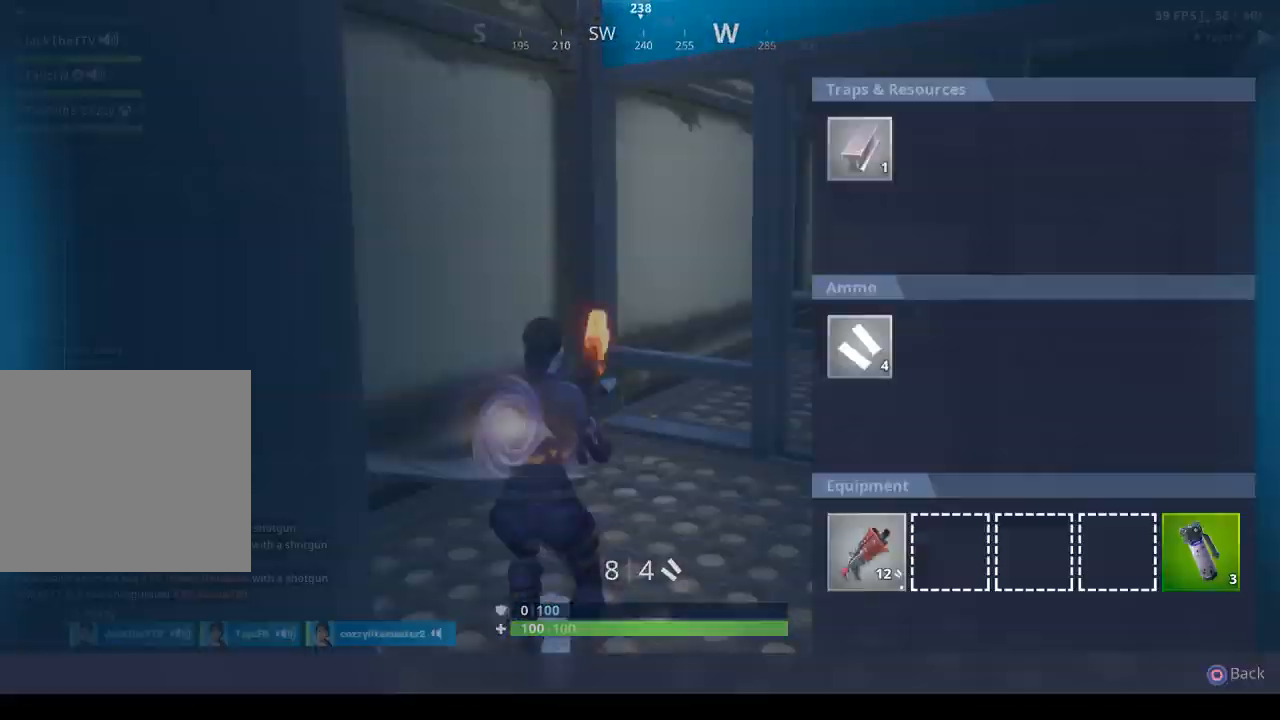
{"buttons": ["CIRCLE"], "left_stick": "center", "right_stick": "center", "events": [[67, "DPAD_UP", "up"], [100, "CROSS", "down"], [233, "CROSS", "up"], [233, "DPAD_RIGHT", "down"], [367, "CROSS", "down"], [367, "DPAD_RIGHT", "up"], [433, "CROSS", "up"], [500, "CIRCLE", "down"]]}
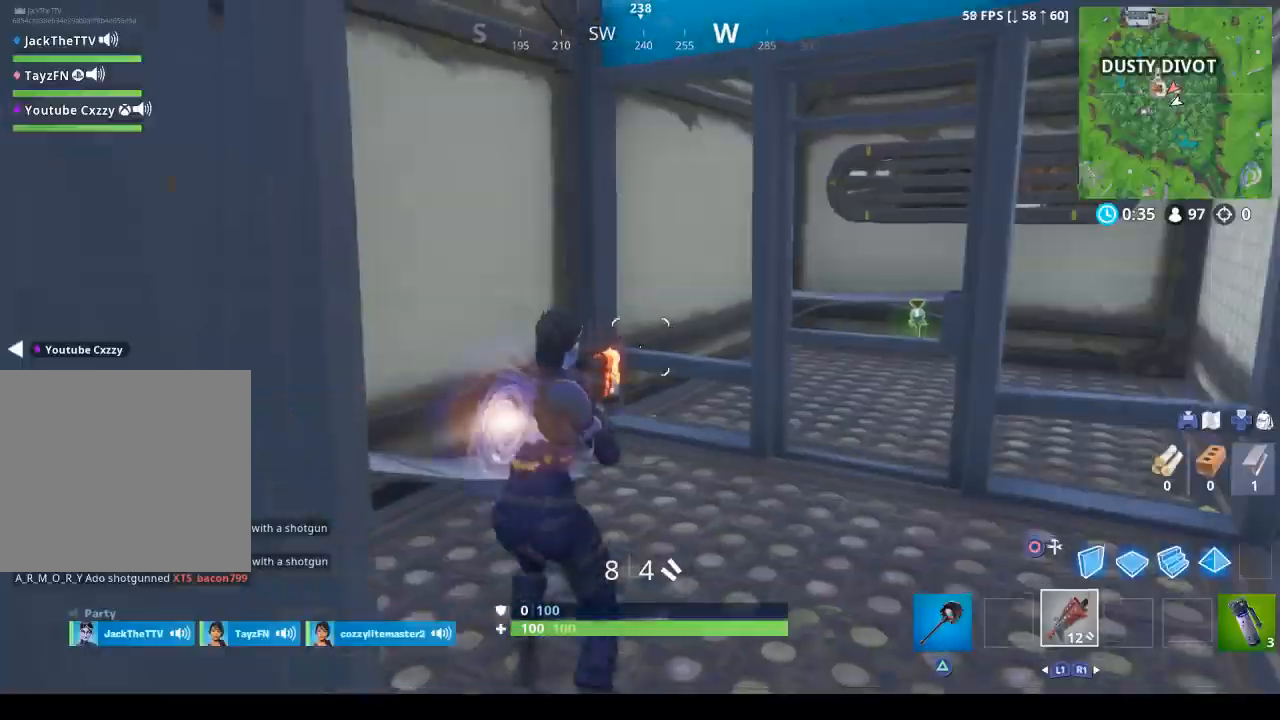
{"buttons": [], "left_stick": "up-right", "right_stick": "right", "events": [[67, "left_stick", "up-right"], [100, "CIRCLE", "up"], [367, "right_stick", "right"]]}
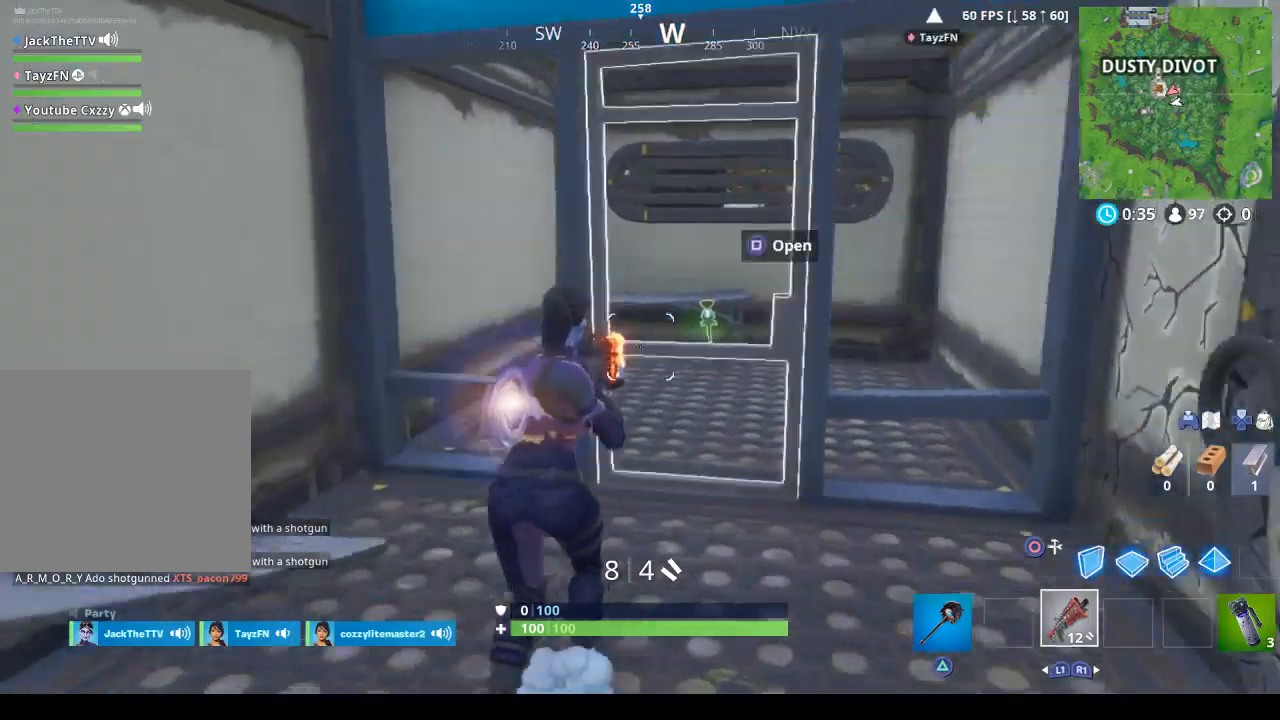
{"buttons": [], "left_stick": "up", "right_stick": "center", "events": [[33, "right_stick", "center"], [100, "left_stick", "up"], [167, "TRIANGLE", "down"], [233, "TRIANGLE", "up"]]}
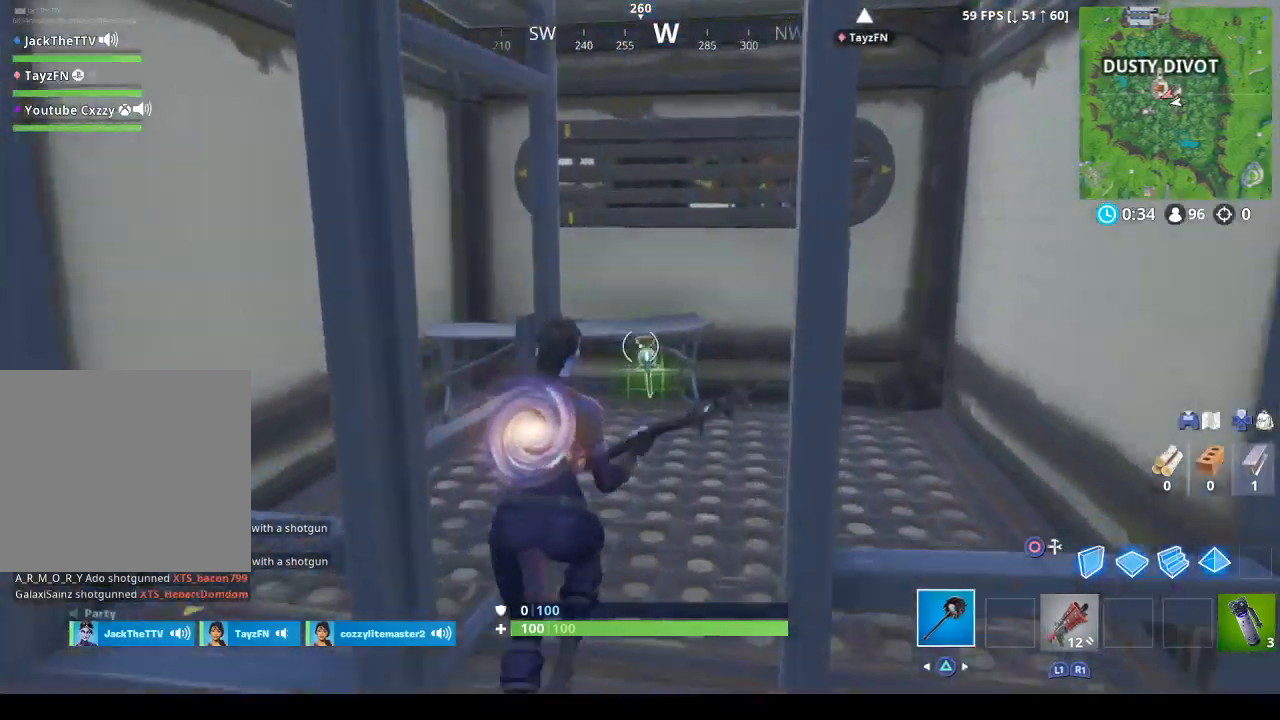
{"buttons": [], "left_stick": "center", "right_stick": "center", "events": [[233, "left_stick", "center"], [300, "SQUARE", "down"], [300, "left_stick", "down"], [400, "SQUARE", "up"], [400, "left_stick", "center"]]}
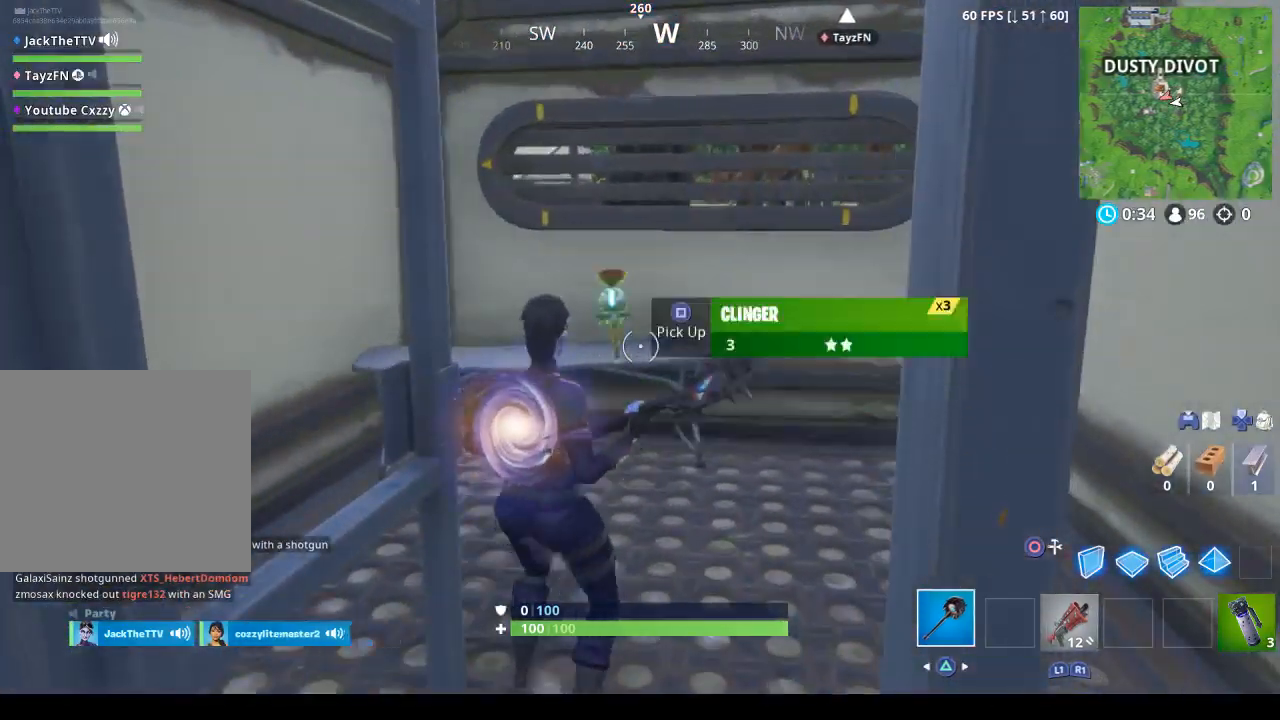
{"buttons": [], "left_stick": "center", "right_stick": "center", "events": [[100, "DPAD_UP", "down"], [233, "DPAD_UP", "up"], [400, "CROSS", "down"], [467, "CROSS", "up"]]}
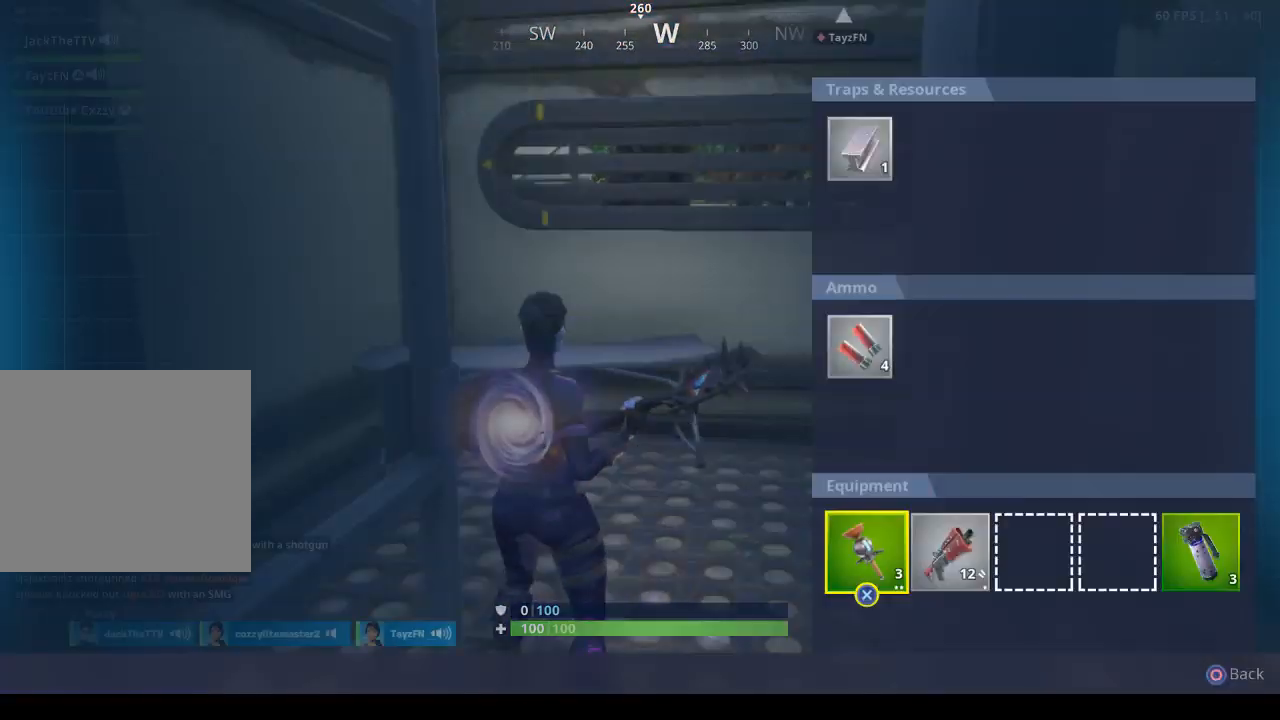
{"buttons": ["CROSS", "DPAD_RIGHT"], "left_stick": "center", "right_stick": "center", "events": [[167, "CROSS", "down"], [267, "CROSS", "up"], [267, "DPAD_RIGHT", "down"], [367, "DPAD_RIGHT", "up"], [433, "DPAD_RIGHT", "down"], [500, "CROSS", "down"]]}
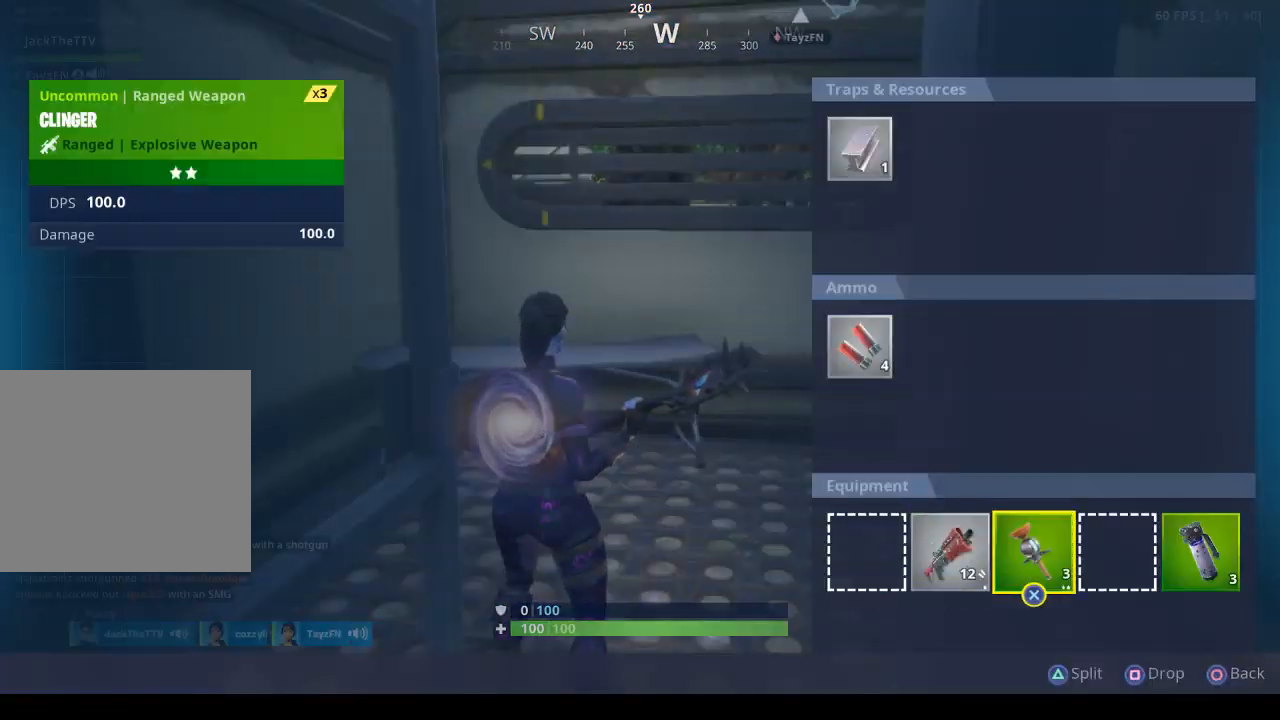
{"buttons": ["R1"], "left_stick": "down-right", "right_stick": "right", "events": [[33, "DPAD_RIGHT", "up"], [100, "CROSS", "up"], [167, "CIRCLE", "down"], [200, "left_stick", "down-right"], [267, "CIRCLE", "up"], [400, "R1", "down"], [400, "right_stick", "right"]]}
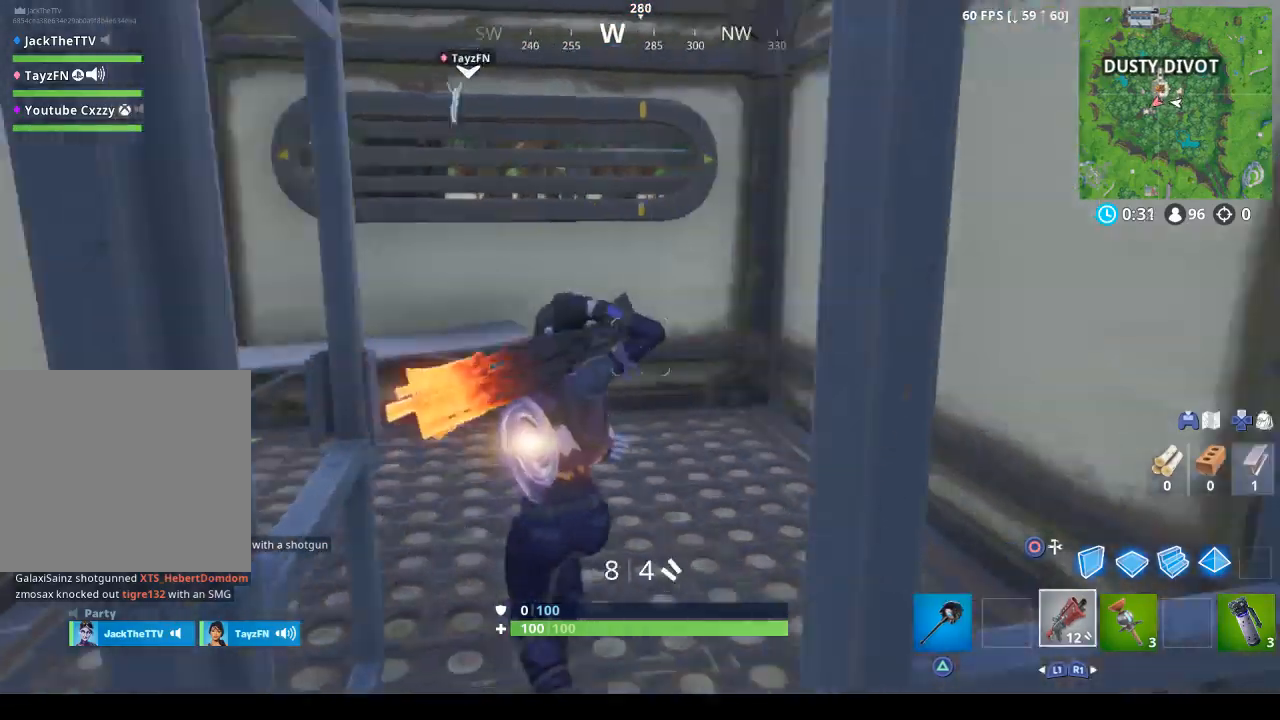
{"buttons": ["SQUARE"], "left_stick": "up-right", "right_stick": "center", "events": [[33, "R1", "up"], [233, "left_stick", "right"], [233, "right_stick", "up-right"], [333, "right_stick", "center"], [400, "left_stick", "up-right"], [467, "SQUARE", "down"]]}
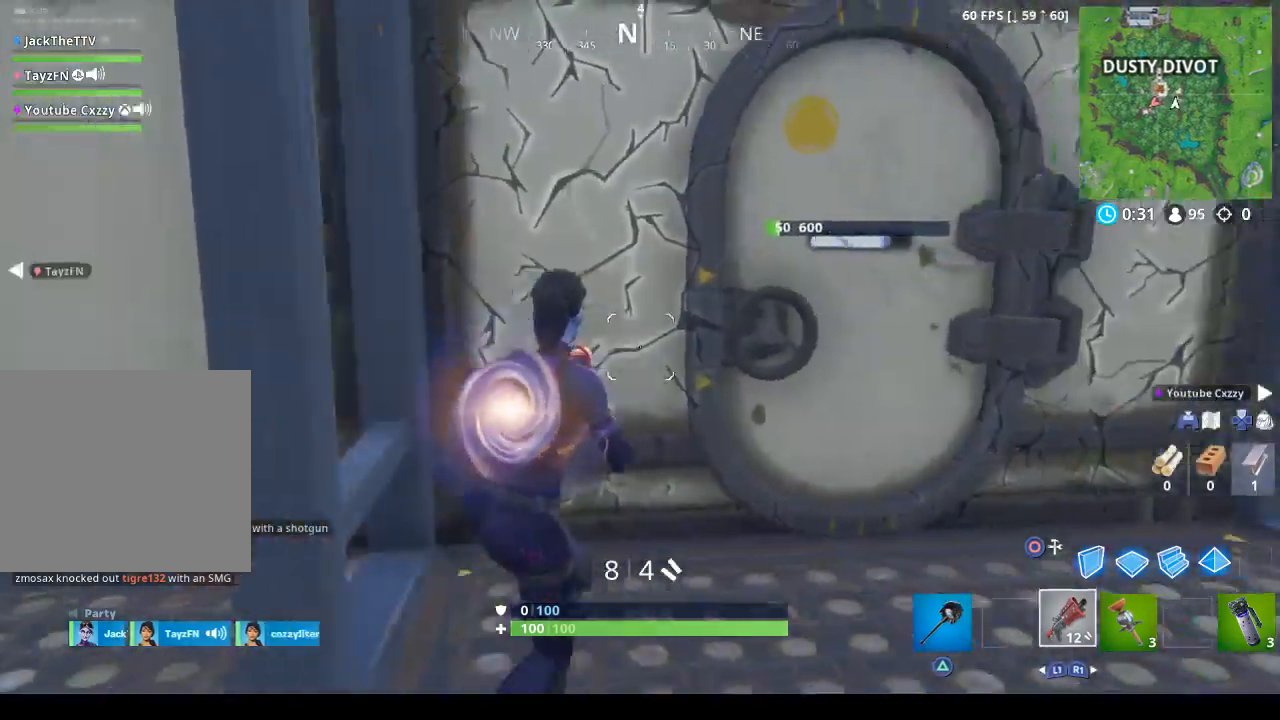
{"buttons": [], "left_stick": "up", "right_stick": "down-left", "events": [[67, "SQUARE", "up"], [200, "SQUARE", "down"], [233, "left_stick", "right"], [267, "SQUARE", "up"], [433, "left_stick", "up"], [500, "right_stick", "down-left"]]}
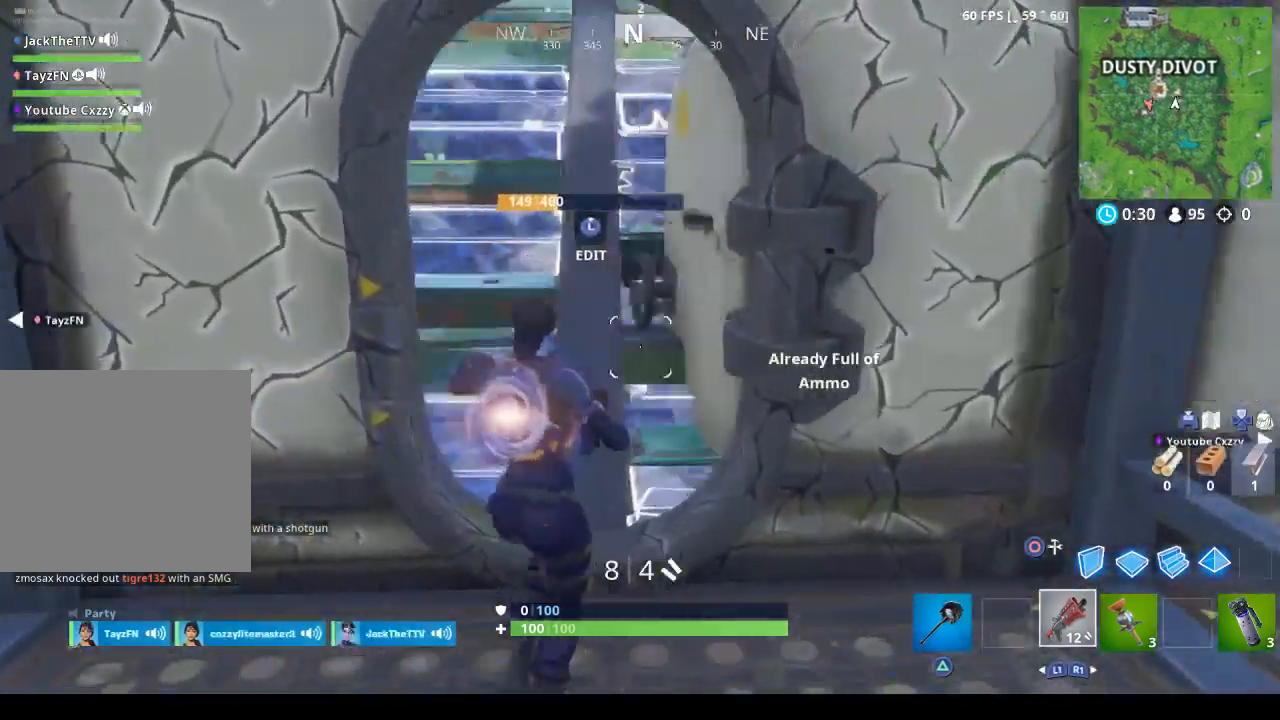
{"buttons": ["R2"], "left_stick": "up", "right_stick": "down", "events": [[100, "right_stick", "center"], [133, "L3", "down"], [267, "L3", "up"], [300, "right_stick", "down-left"], [367, "R2", "down"], [367, "right_stick", "down"]]}
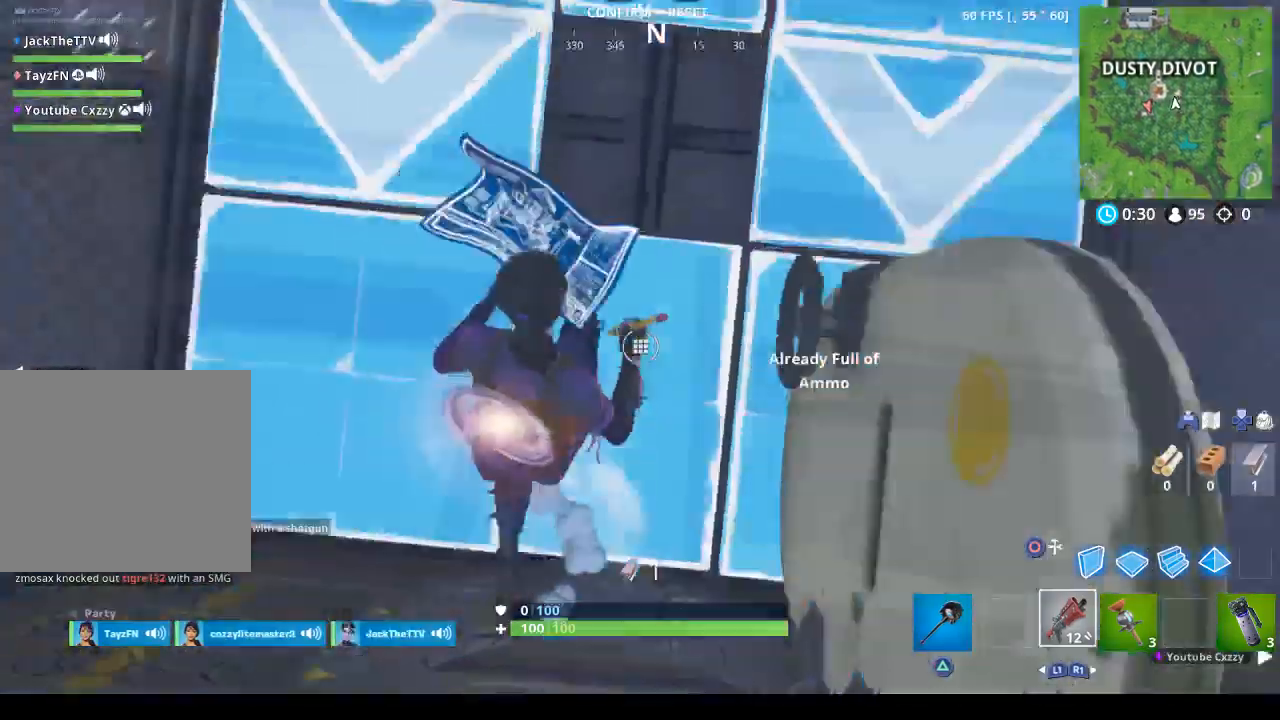
{"buttons": [], "left_stick": "up", "right_stick": "center", "events": [[67, "right_stick", "up"], [200, "right_stick", "center"], [233, "R2", "up"], [300, "CIRCLE", "down"], [400, "CIRCLE", "up"]]}
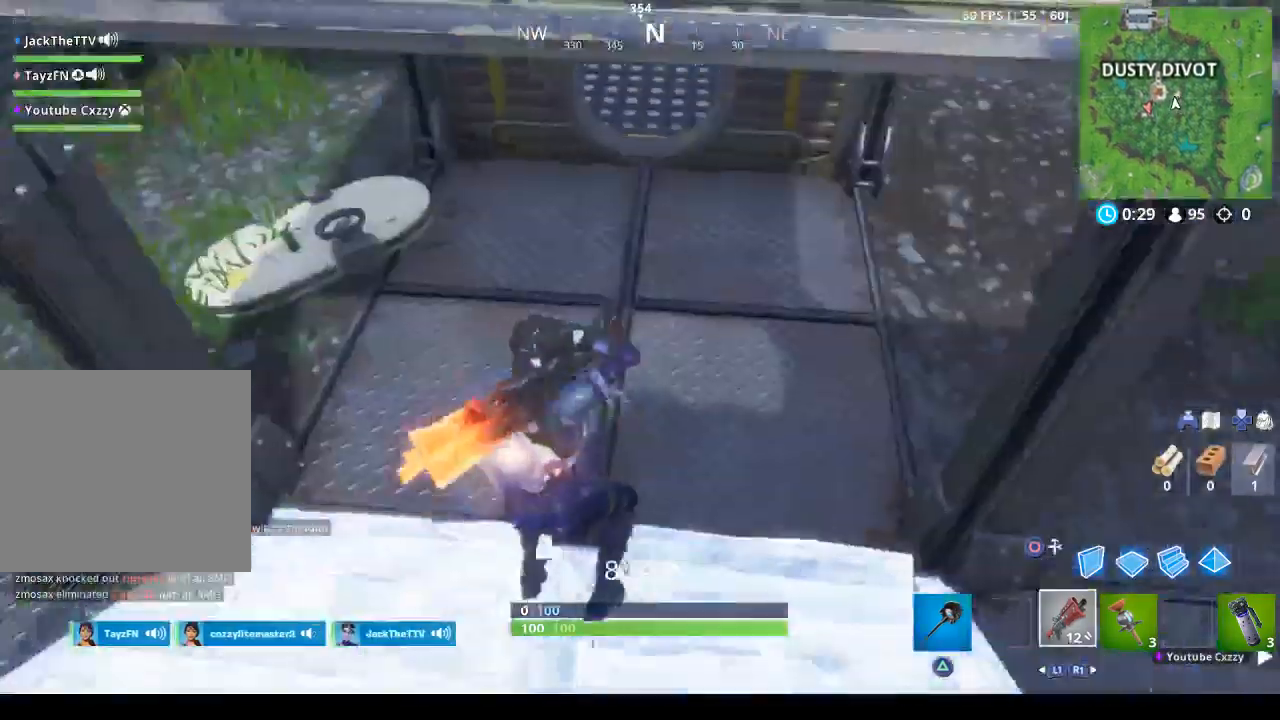
{"buttons": [], "left_stick": "up", "right_stick": "center", "events": [[67, "R3", "down"], [133, "R3", "up"], [133, "right_stick", "up"], [300, "right_stick", "center"], [367, "CROSS", "down"], [467, "CROSS", "up"]]}
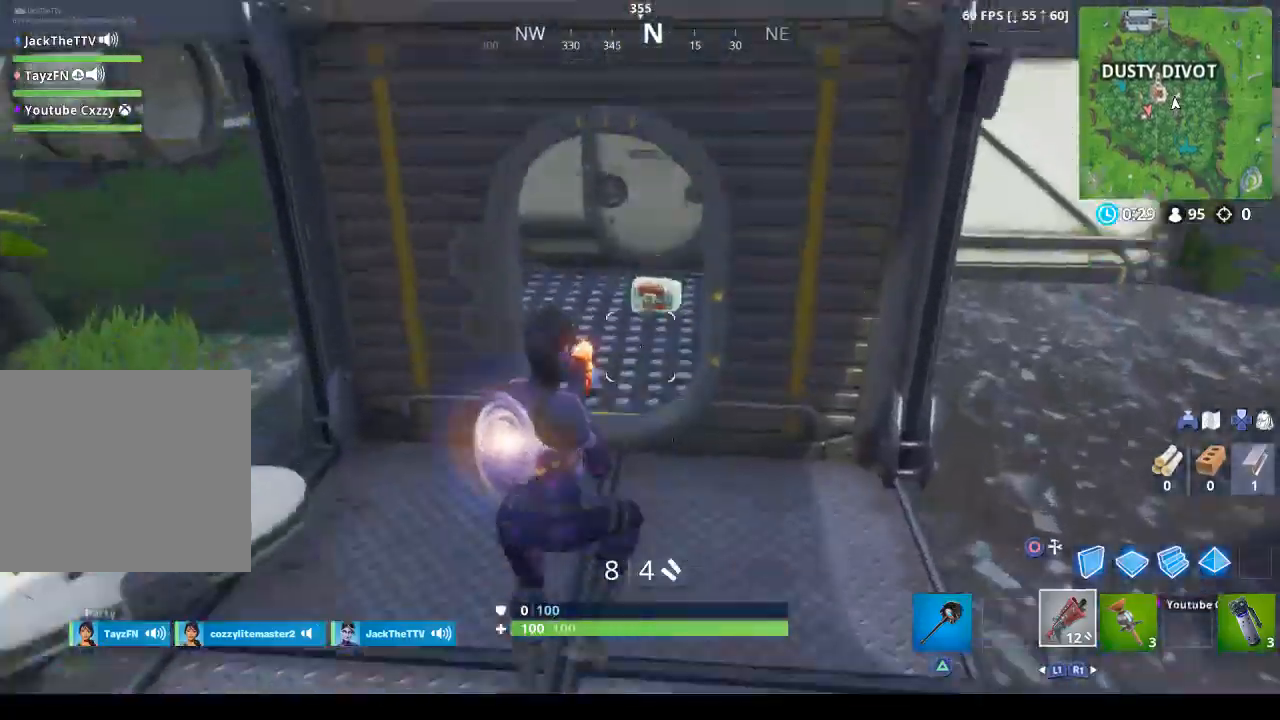
{"buttons": [], "left_stick": "up", "right_stick": "center", "events": []}
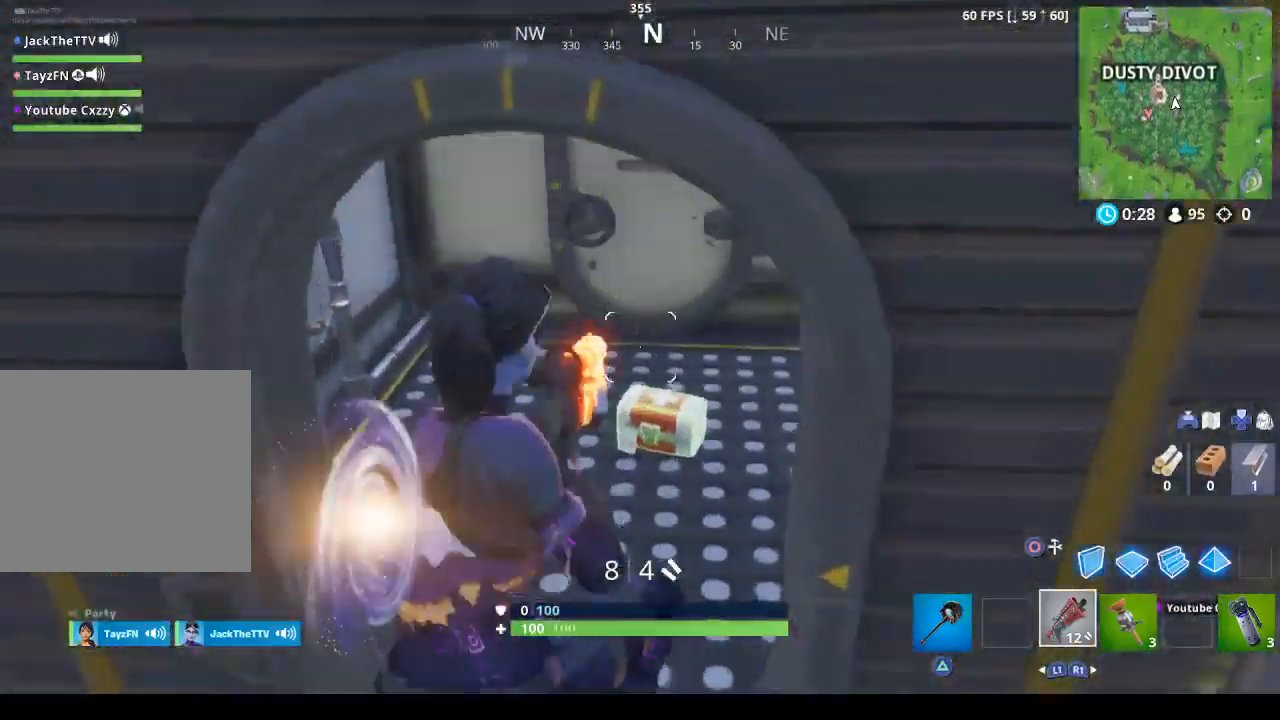
{"buttons": [], "left_stick": "up", "right_stick": "up", "events": [[200, "right_stick", "up"], [333, "right_stick", "center"], [433, "right_stick", "up"]]}
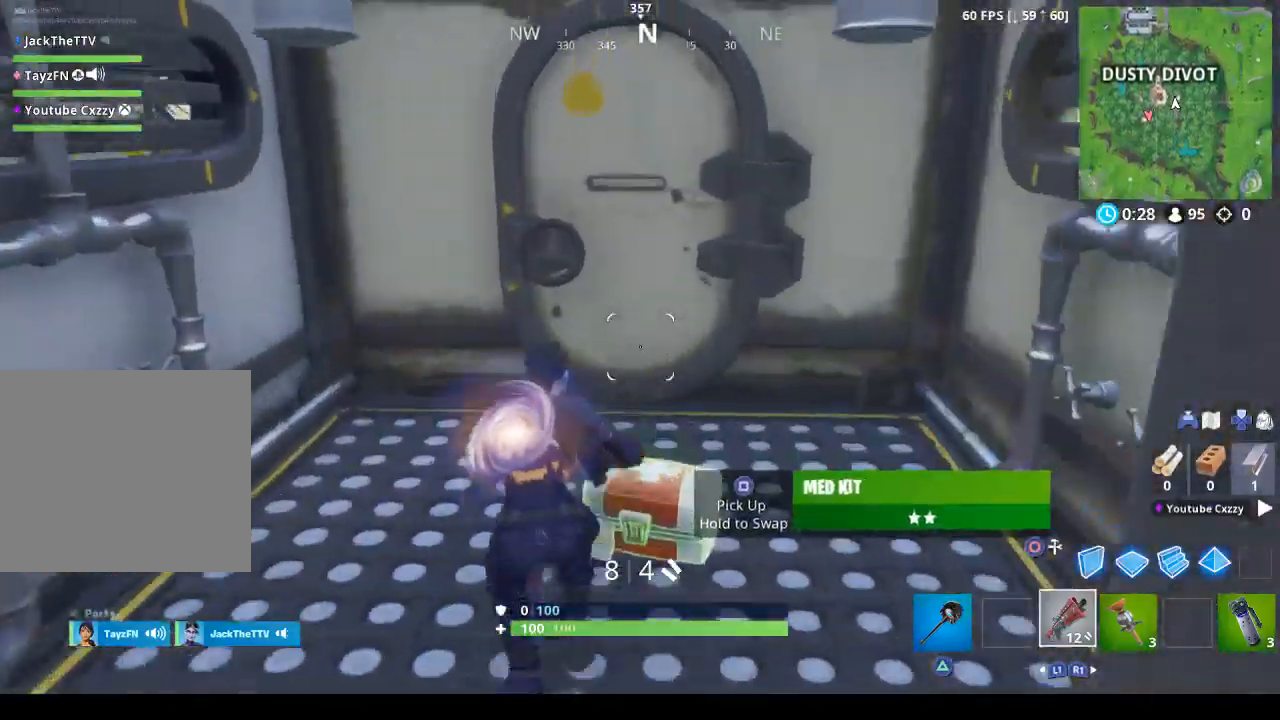
{"buttons": [], "left_stick": "up", "right_stick": "center", "events": [[233, "SQUARE", "down"], [333, "SQUARE", "up"], [333, "right_stick", "center"], [400, "TRIANGLE", "down"], [500, "TRIANGLE", "up"]]}
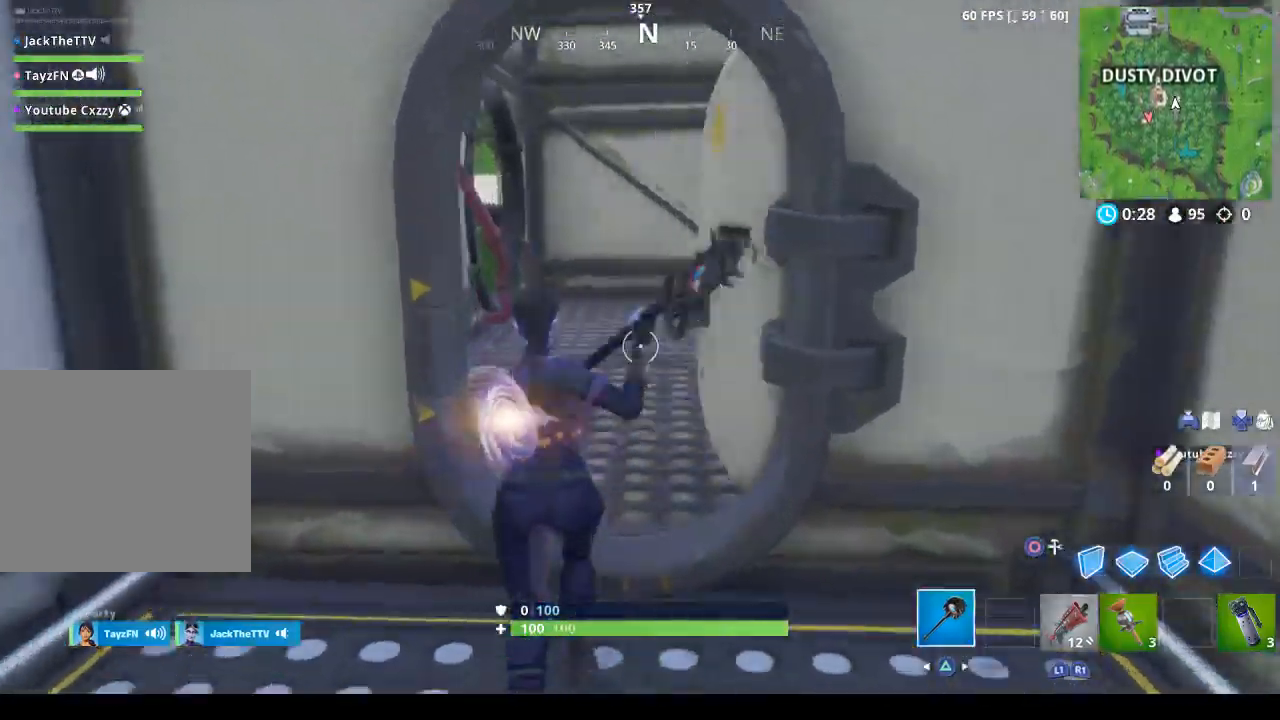
{"buttons": [], "left_stick": "up-left", "right_stick": "right", "events": [[233, "right_stick", "right"], [433, "left_stick", "up-left"]]}
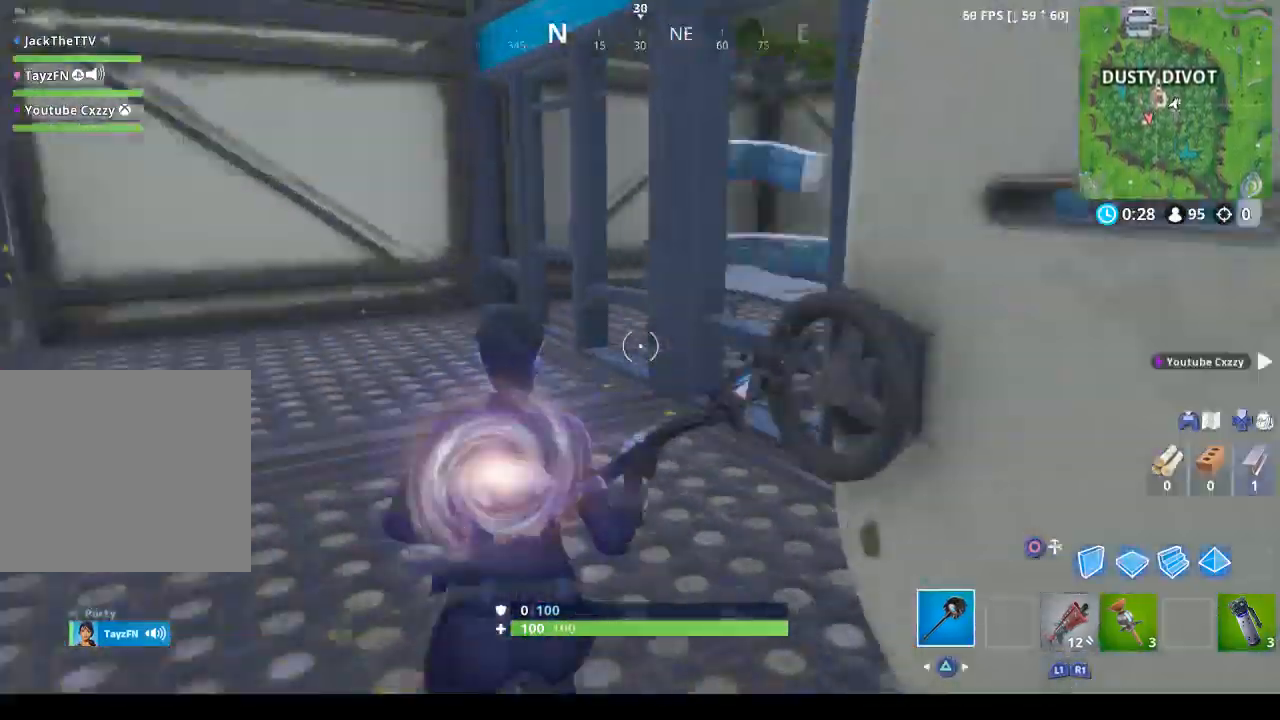
{"buttons": [], "left_stick": "up-right", "right_stick": "right", "events": [[433, "left_stick", "up-right"]]}